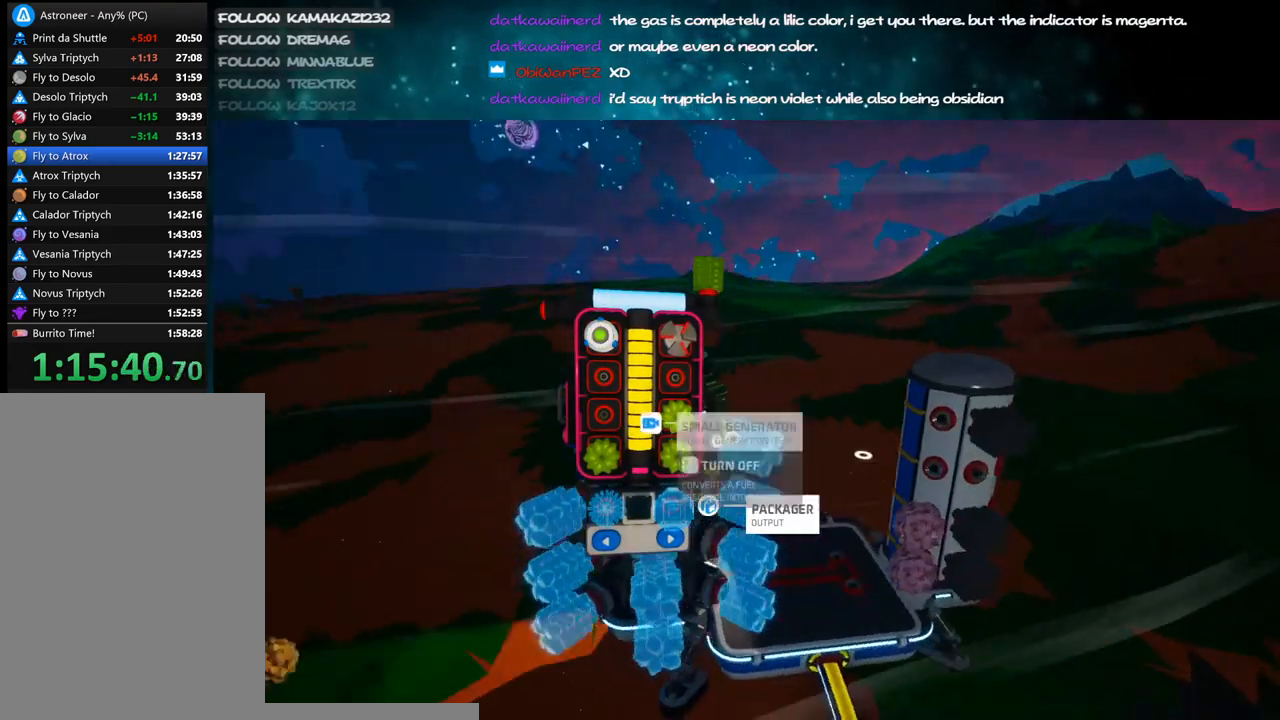
Gameplay with keyboard and mouse; each line is a JSON object with the keys and mouse buttons held at the frame after it. "events" lists presses ("down") and releases ("up") of "a", "alt", "b", "c", "ctrl", "d", "e", "f", "g", "q", "r", "s", "shift", "space", "t", "tab", "v", "w", "x", "z", "mouse_left", "mouse_wheel", "mouse_right", "mouse_mb4" and "mouse_mb5" between this image and that frame as [ms after this image, input, new state], when the widget could be followed in between. "mouse_left", "mouse_wheel", "mouse_right", "mouse_mb4", "mouse_mb5" = the "left", "wheel", "right", "mb4", "mb5" buttons of the "mouse" list. No other keys are recorded. "wheel" means that the mouse wheel is clicked or scrolled. Mouse movement is not recorded.
{"keys": [], "mouse": [], "events": [[216, "a", "down"], [316, "a", "up"], [466, "q", "down"], [500, "q", "up"]]}
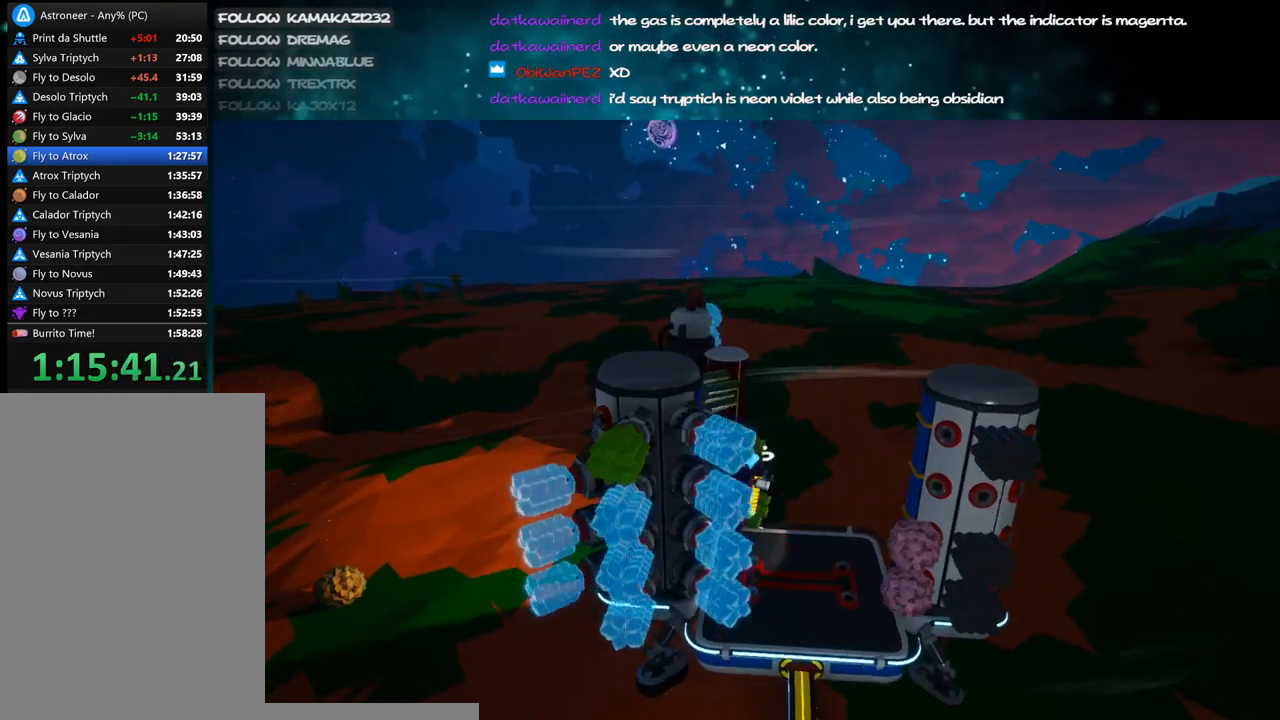
{"keys": [], "mouse": ["left"], "events": [[350, "mouse_left", "down"], [400, "mouse_left", "up"], [500, "mouse_left", "down"]]}
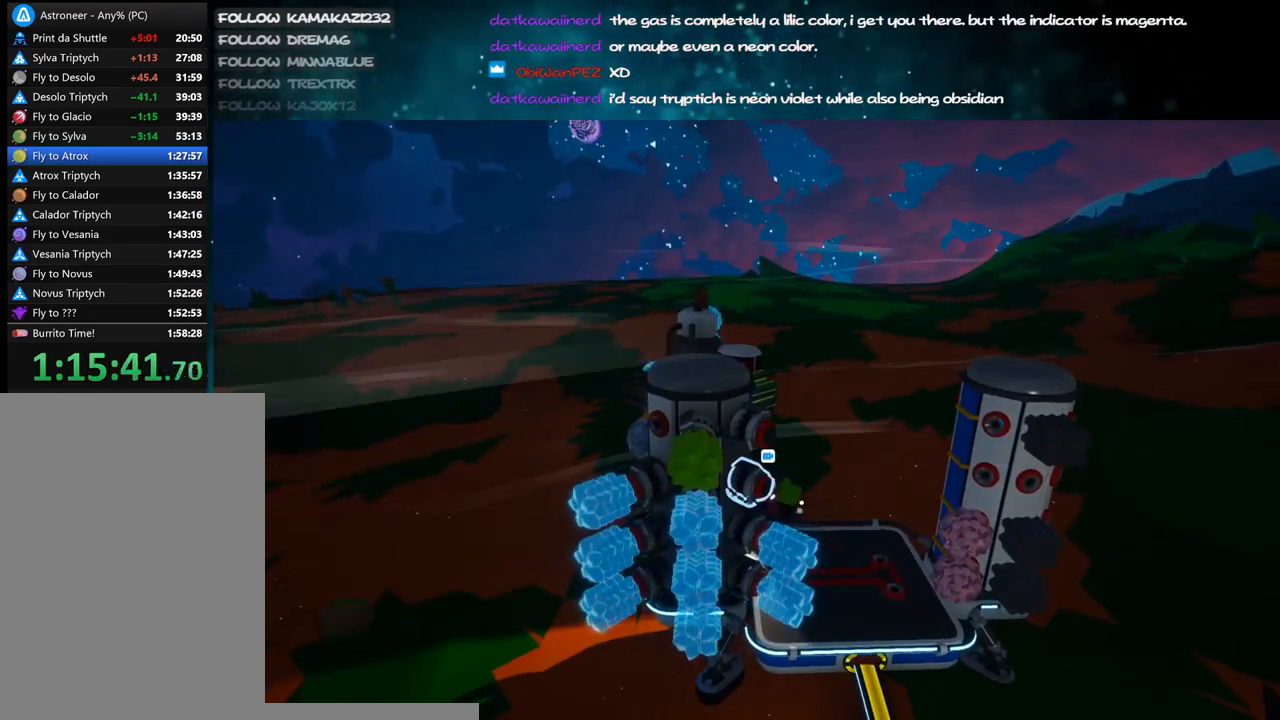
{"keys": [], "mouse": [], "events": [[66, "mouse_left", "up"], [150, "mouse_left", "down"], [200, "mouse_left", "up"]]}
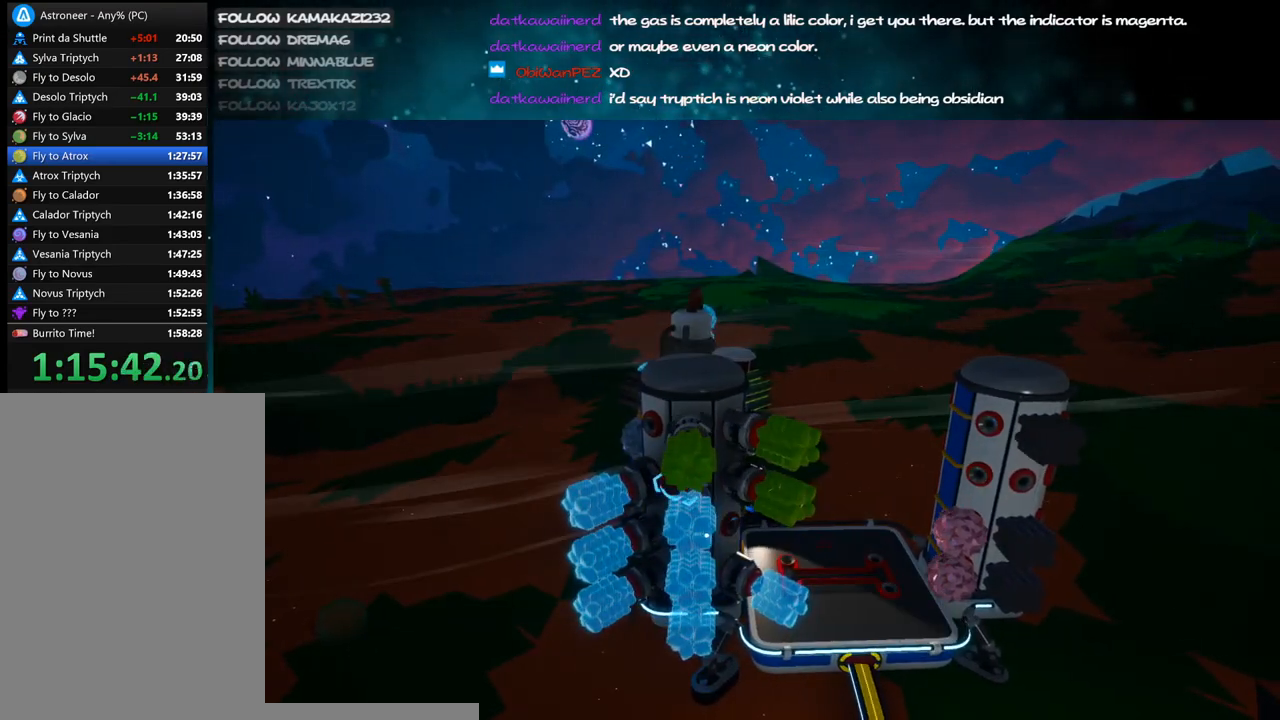
{"keys": [], "mouse": [], "events": []}
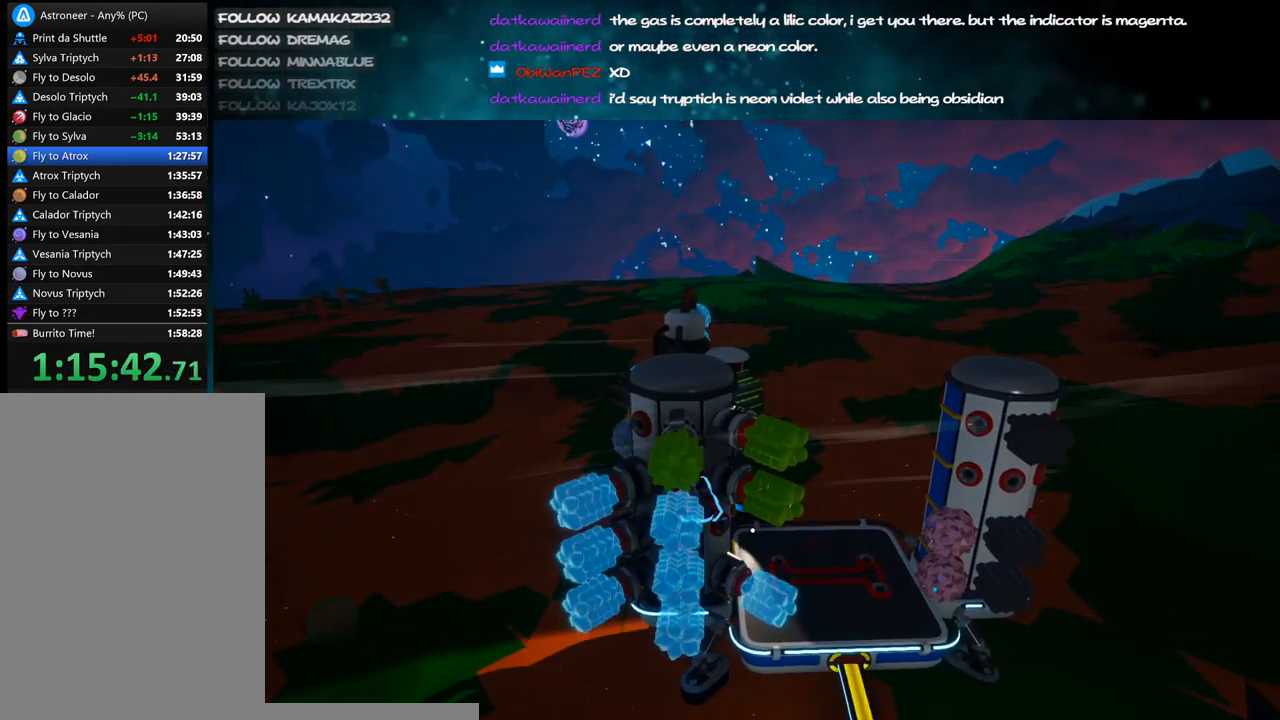
{"keys": ["f"], "mouse": [], "events": [[150, "mouse_left", "down"], [250, "mouse_left", "up"], [500, "f", "down"]]}
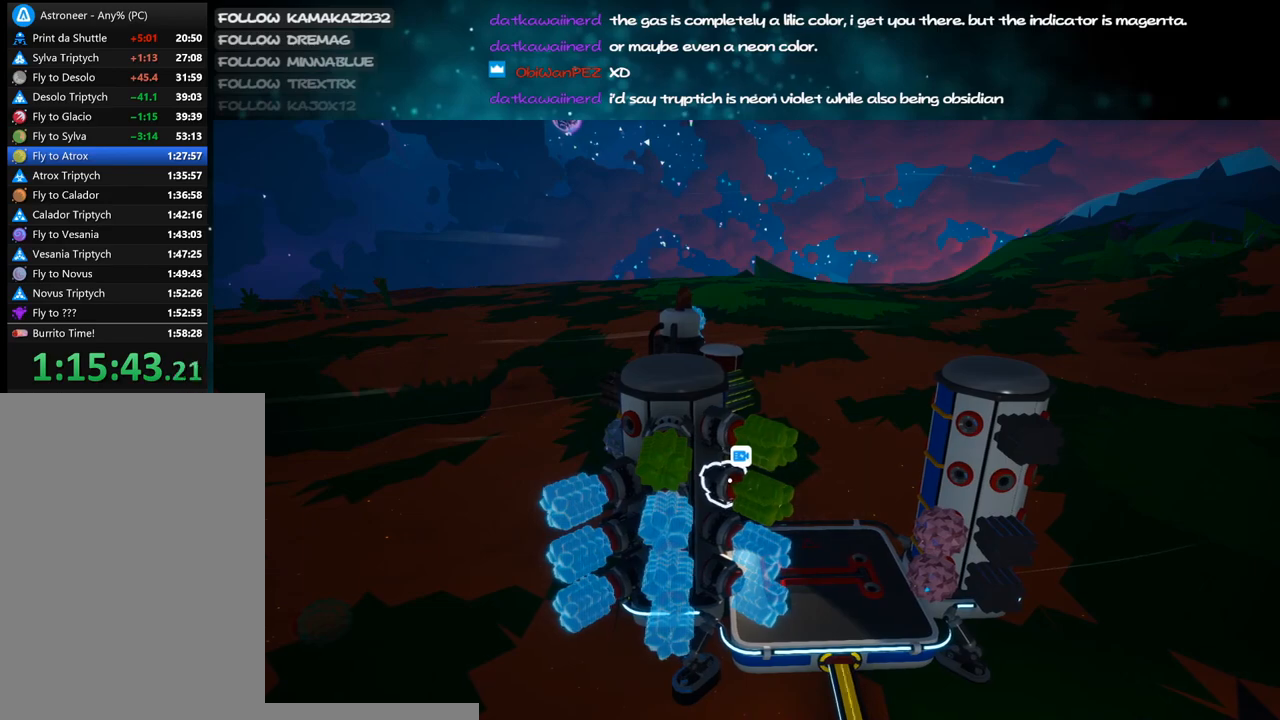
{"keys": [], "mouse": ["right"], "events": [[83, "f", "up"], [183, "f", "down"], [250, "f", "up"], [350, "f", "down"], [433, "f", "up"], [433, "mouse_right", "down"]]}
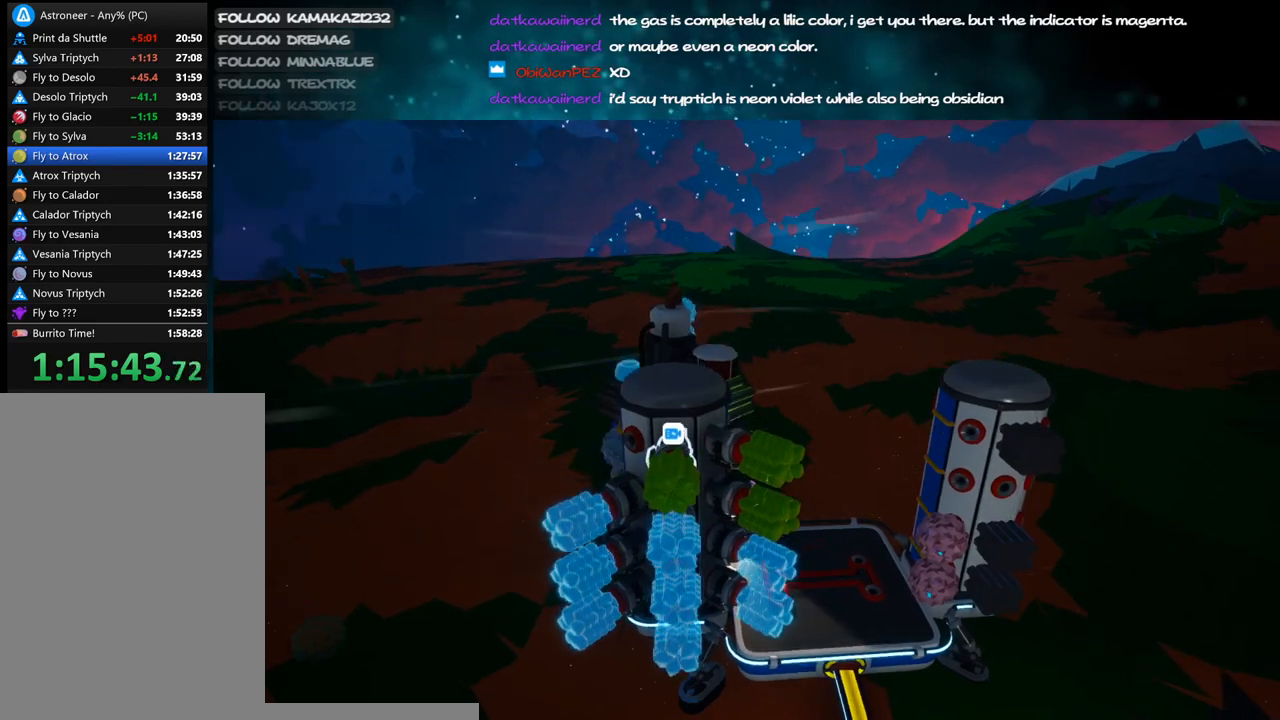
{"keys": ["a"], "mouse": ["right"], "events": [[33, "d", "down"], [133, "w", "down"], [200, "d", "up"], [383, "a", "down"], [466, "w", "up"]]}
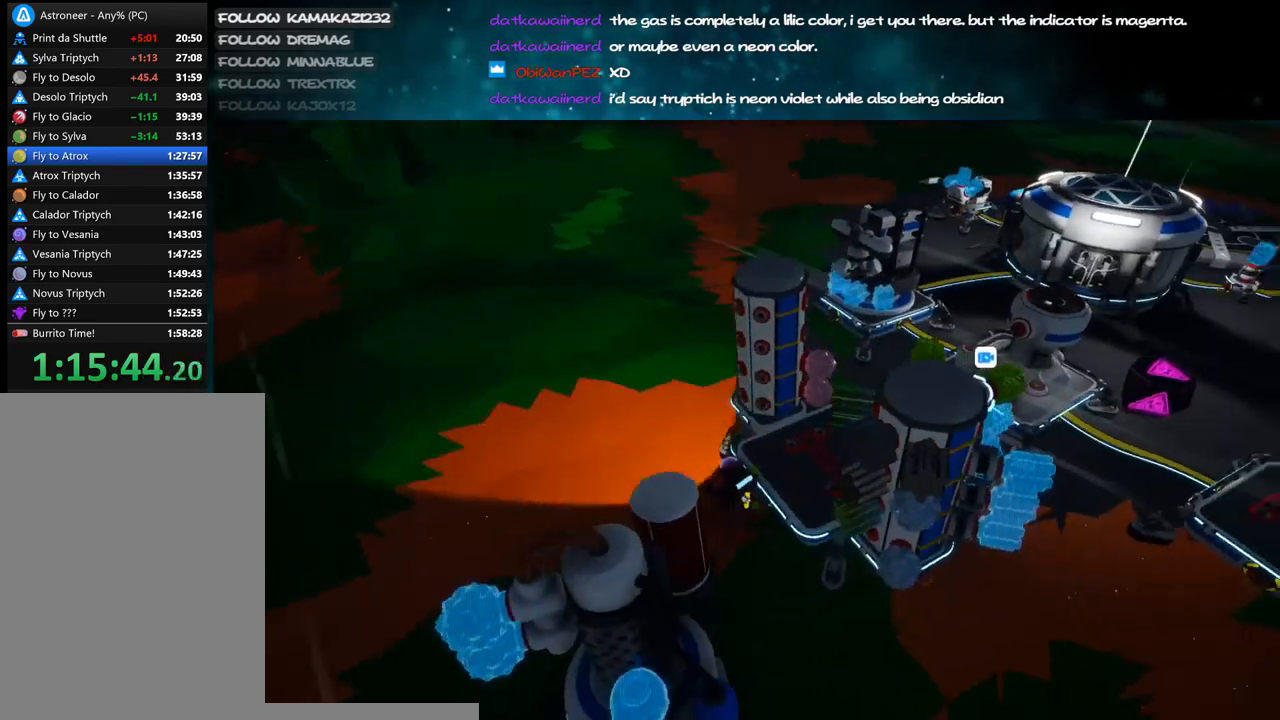
{"keys": [], "mouse": [], "events": [[116, "mouse_right", "up"], [150, "a", "up"], [366, "mouse_right", "down"], [500, "mouse_right", "up"]]}
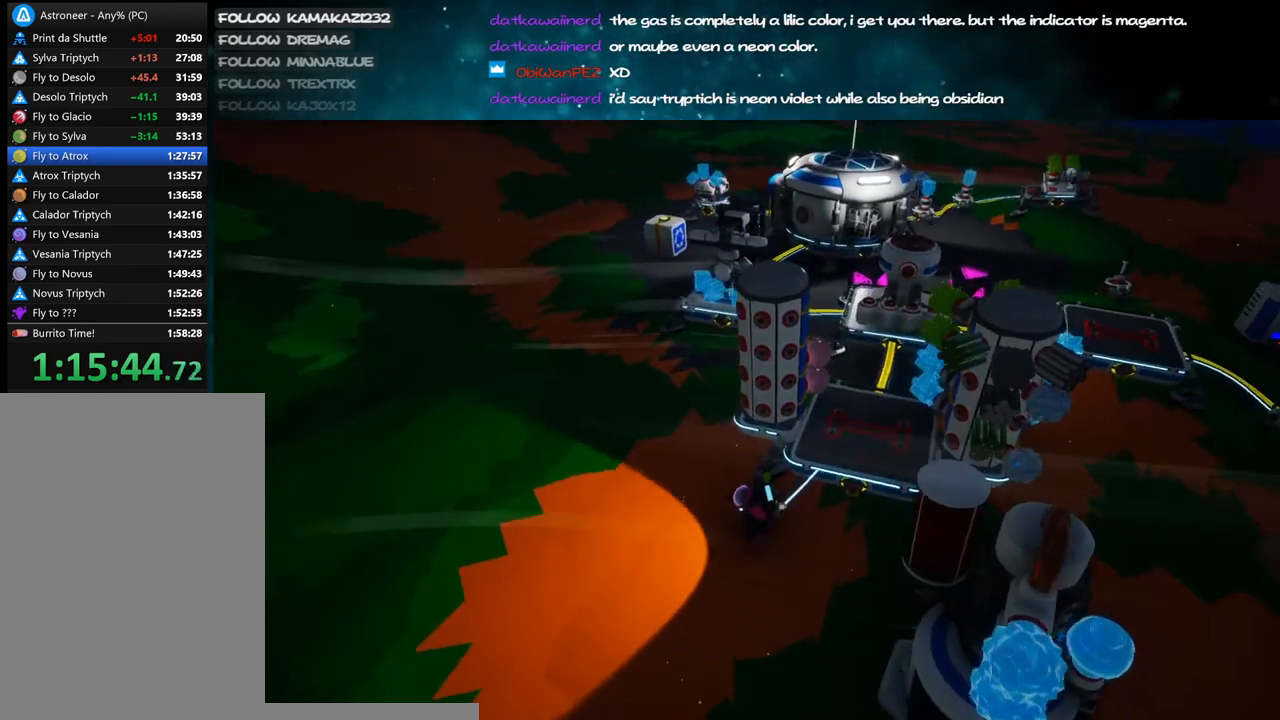
{"keys": [], "mouse": [], "events": [[150, "e", "down"], [233, "e", "up"], [416, "mouse_left", "down"], [483, "mouse_left", "up"]]}
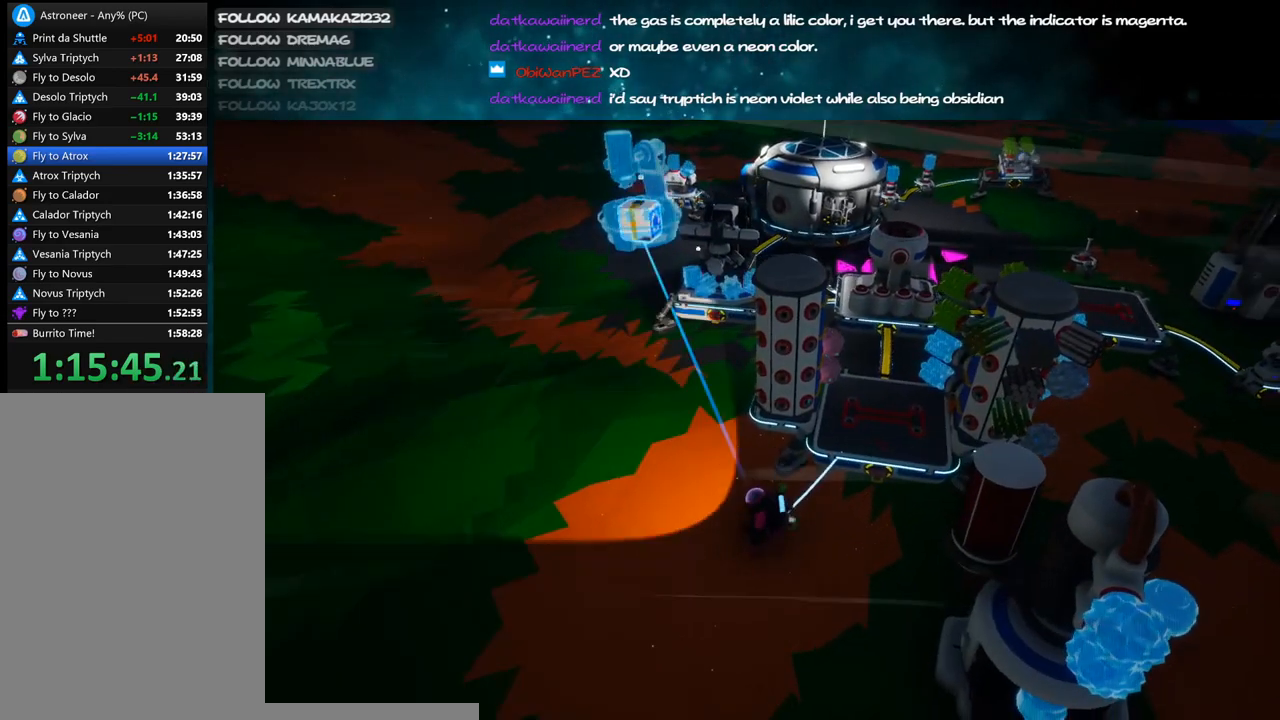
{"keys": [], "mouse": [], "events": [[383, "mouse_left", "down"], [450, "mouse_left", "up"]]}
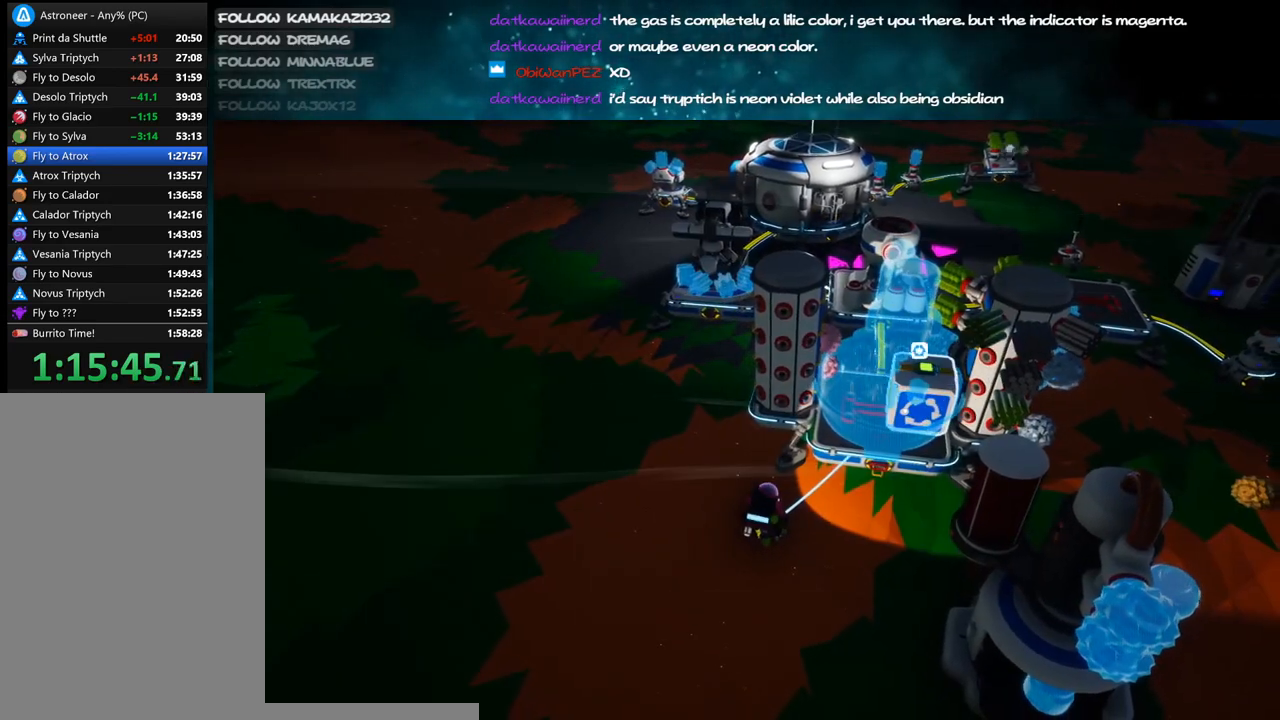
{"keys": ["f"], "mouse": ["right"], "events": [[16, "f", "down"], [16, "mouse_right", "down"]]}
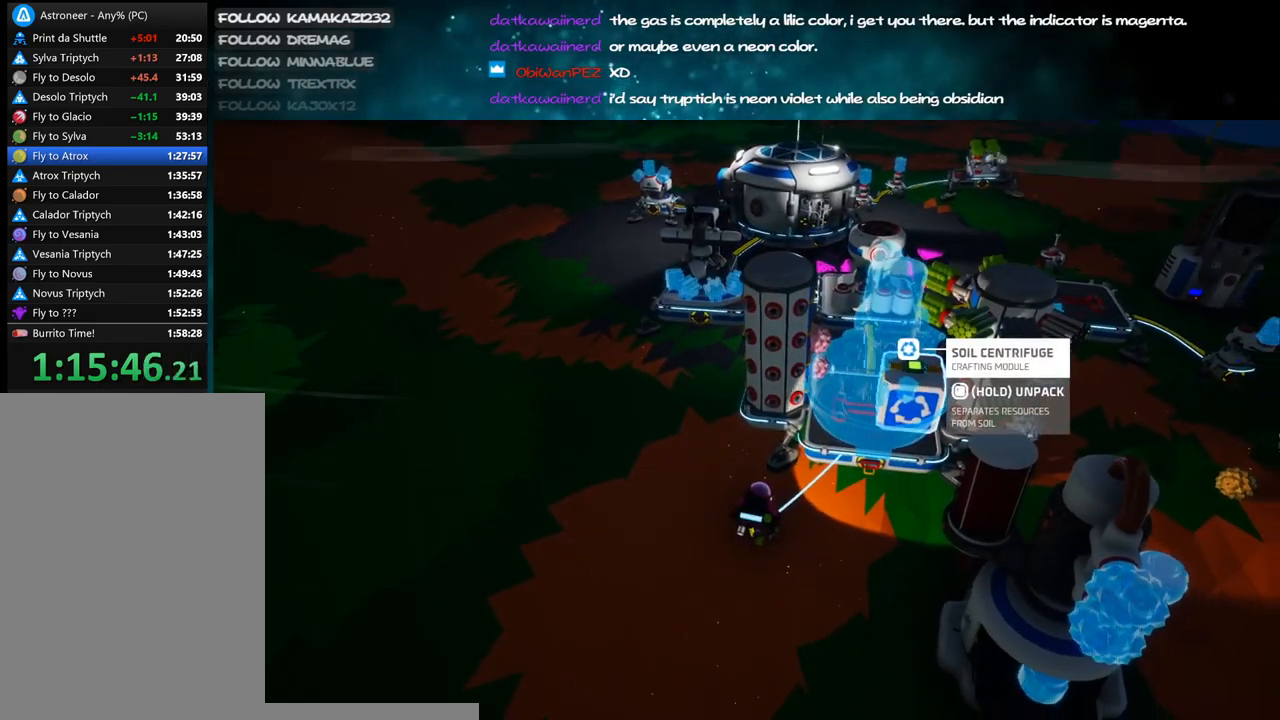
{"keys": [], "mouse": [], "events": [[166, "a", "down"], [200, "mouse_right", "up"], [216, "f", "up"], [250, "a", "up"], [350, "q", "down"], [450, "q", "up"]]}
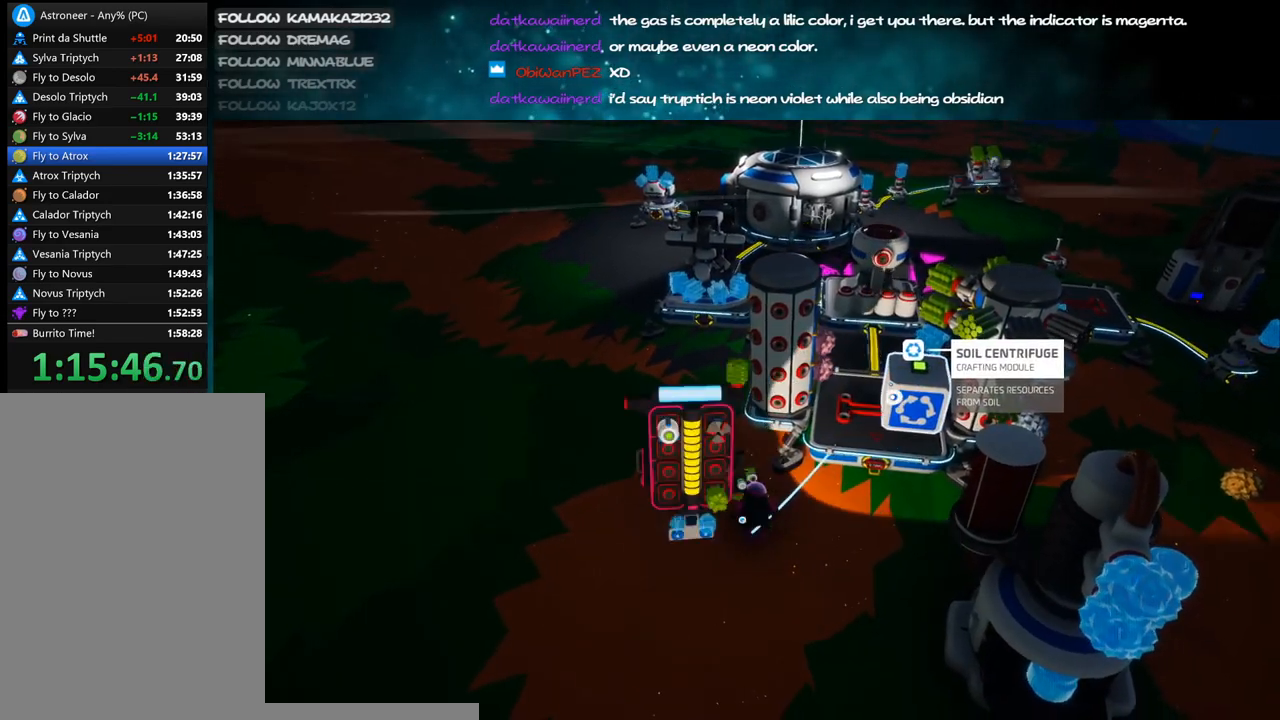
{"keys": [], "mouse": [], "events": [[216, "q", "down"], [300, "q", "up"]]}
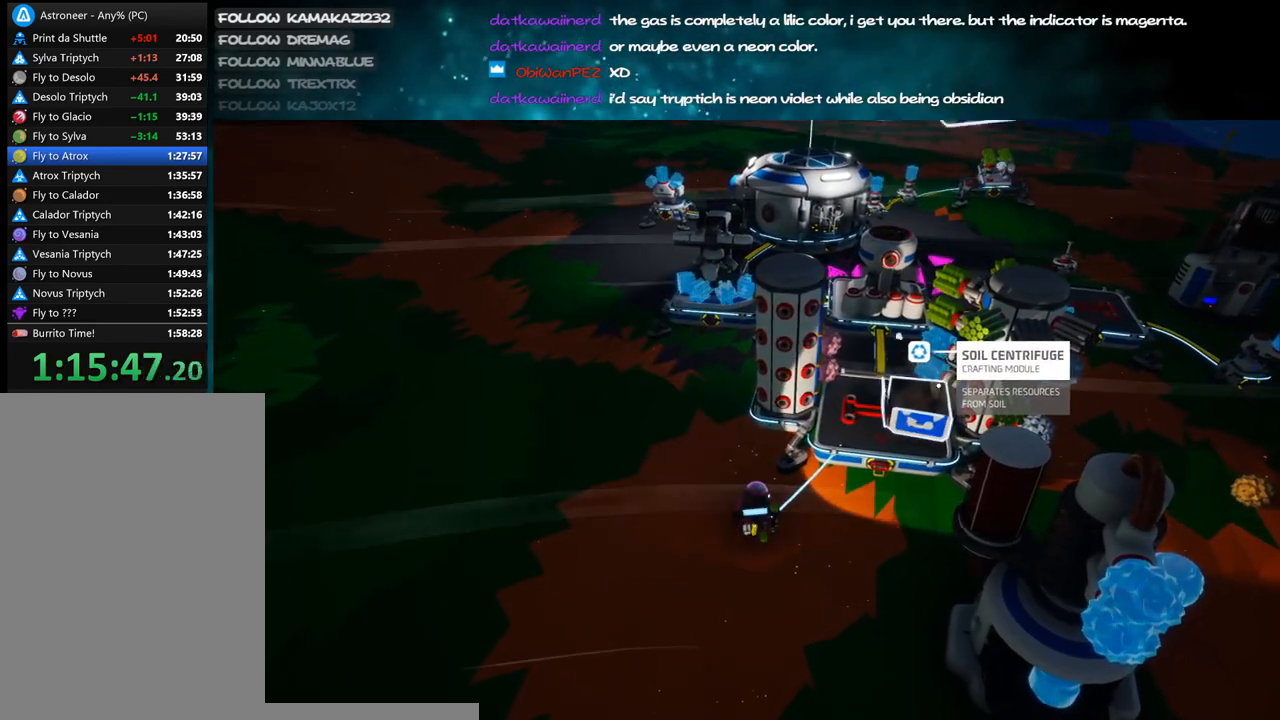
{"keys": [], "mouse": [], "events": [[66, "e", "down"], [133, "e", "up"], [250, "e", "down"], [350, "e", "up"]]}
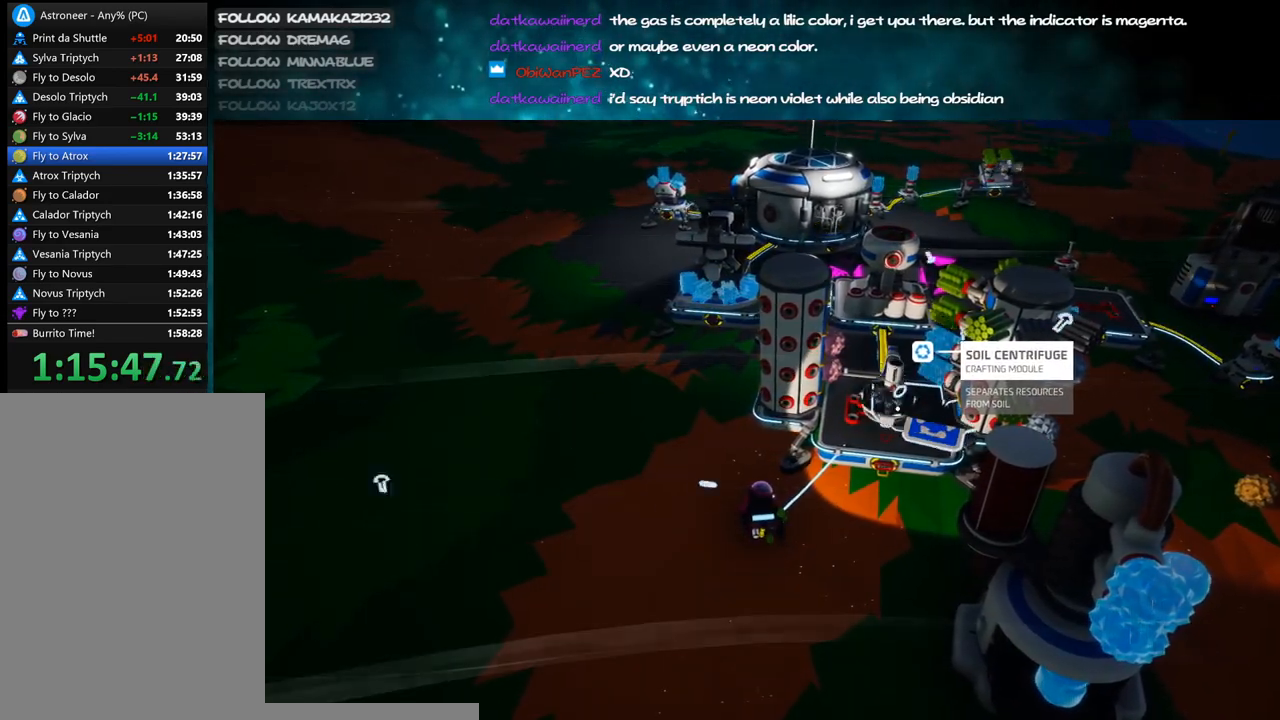
{"keys": [], "mouse": [], "events": []}
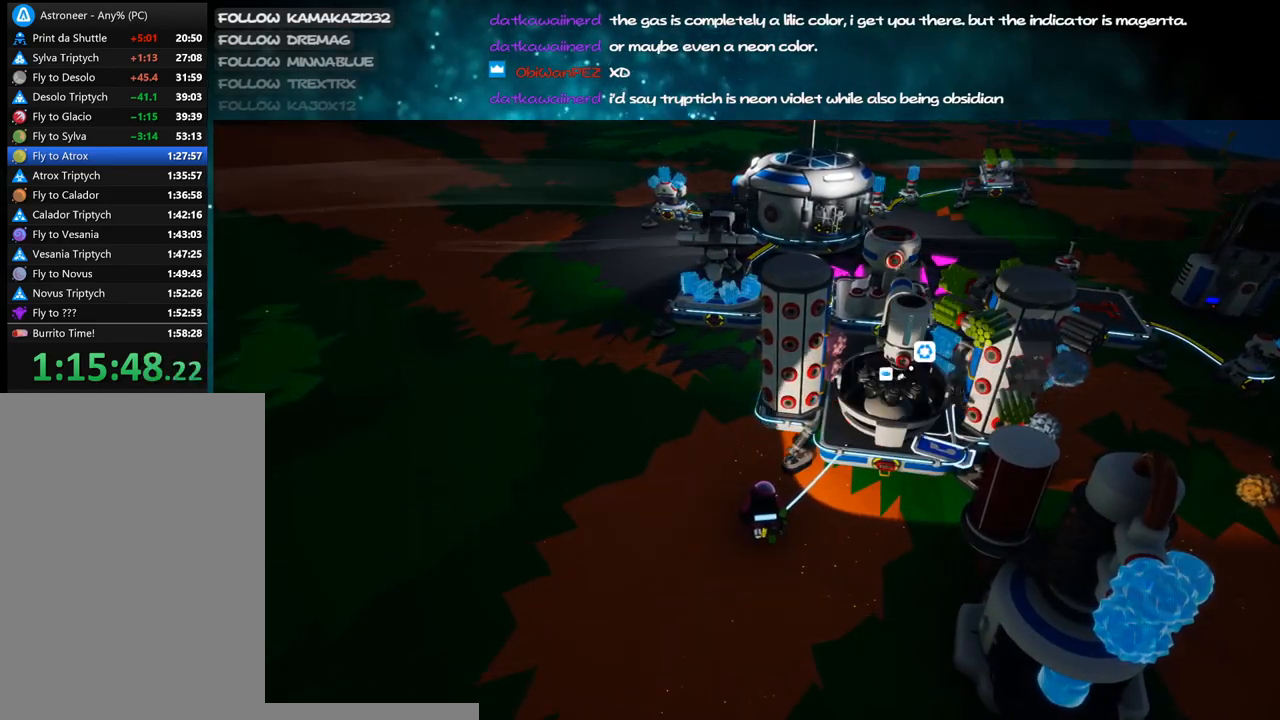
{"keys": ["shift"], "mouse": [], "events": [[300, "shift", "down"]]}
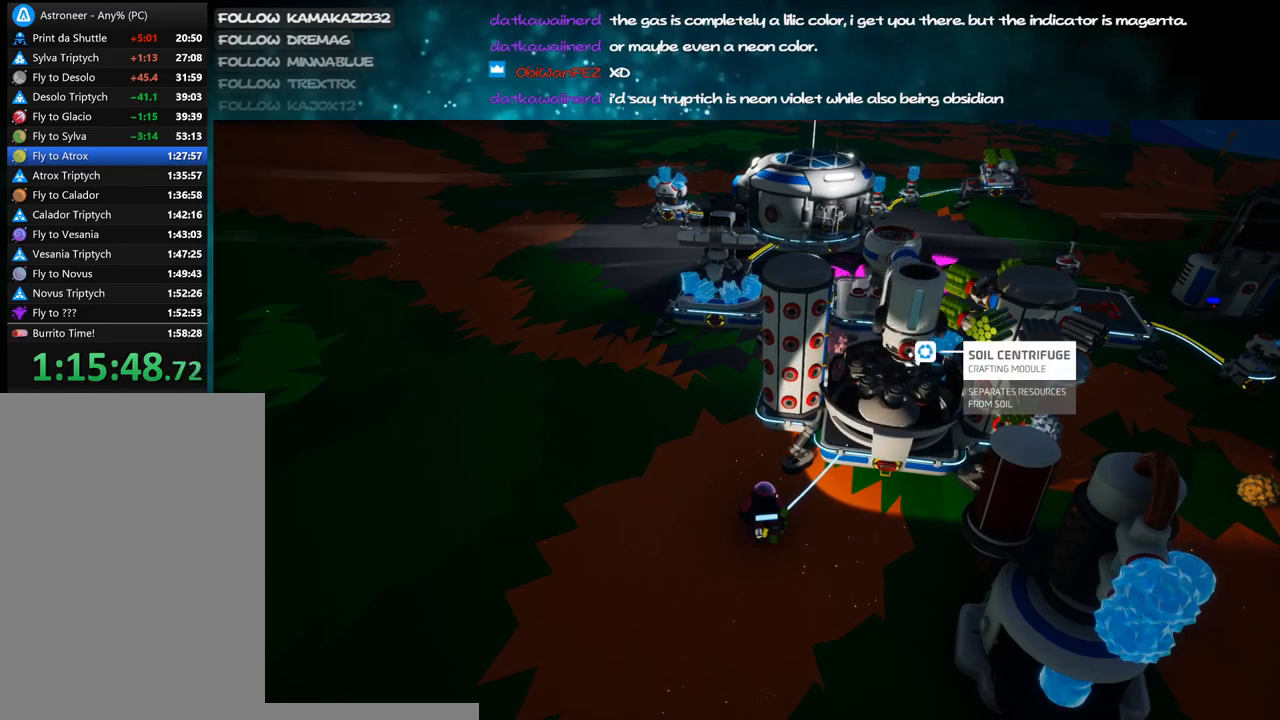
{"keys": ["shift"], "mouse": [], "events": [[350, "mouse_left", "down"], [450, "mouse_left", "up"]]}
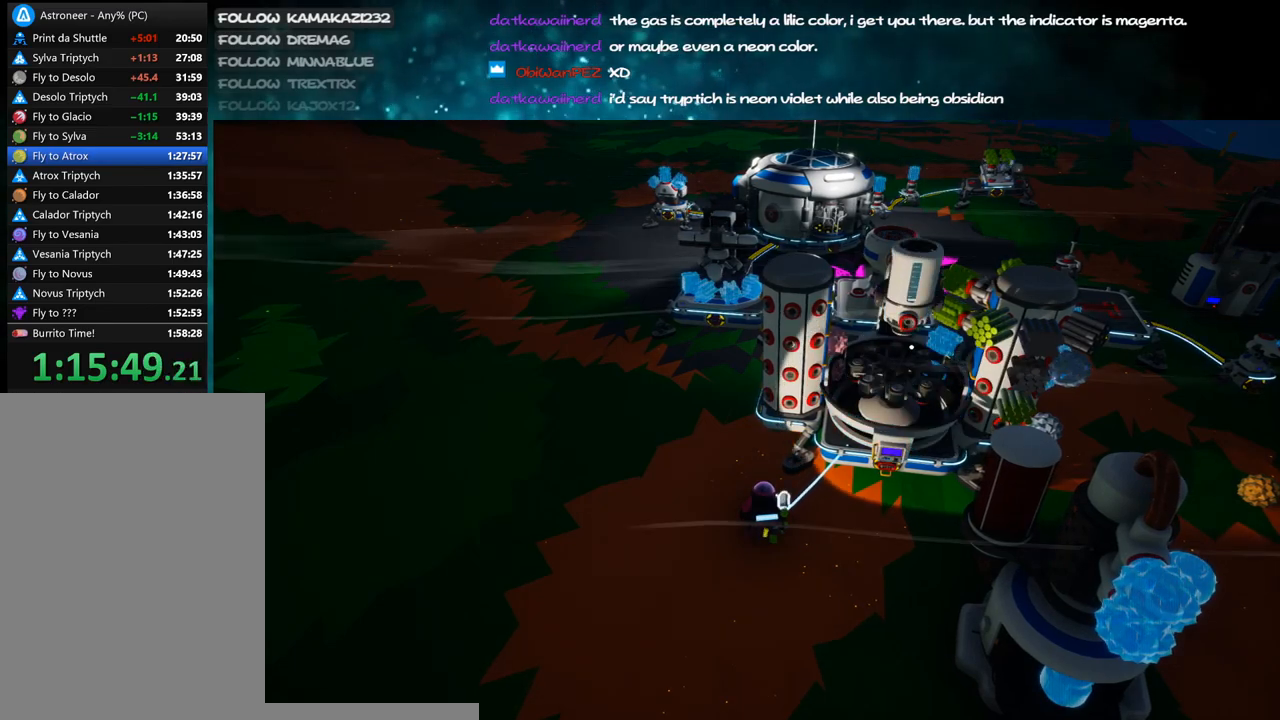
{"keys": ["shift"], "mouse": [], "events": []}
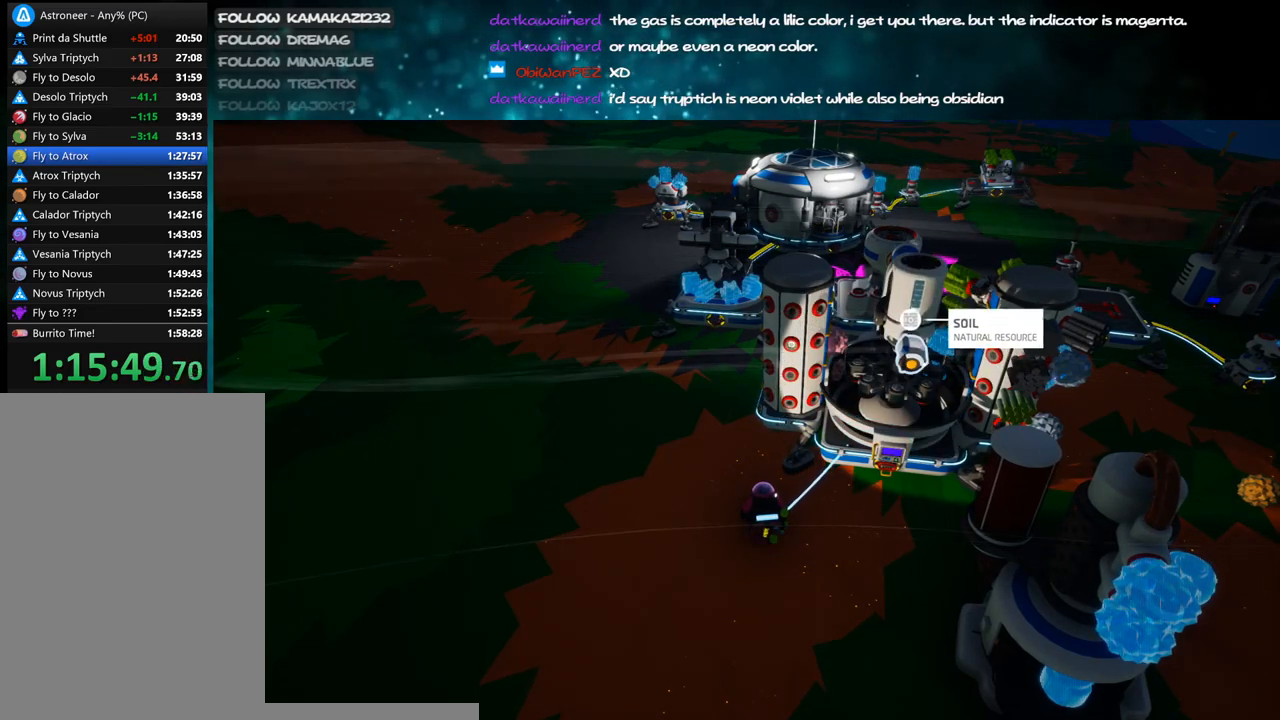
{"keys": ["shift"], "mouse": [], "events": []}
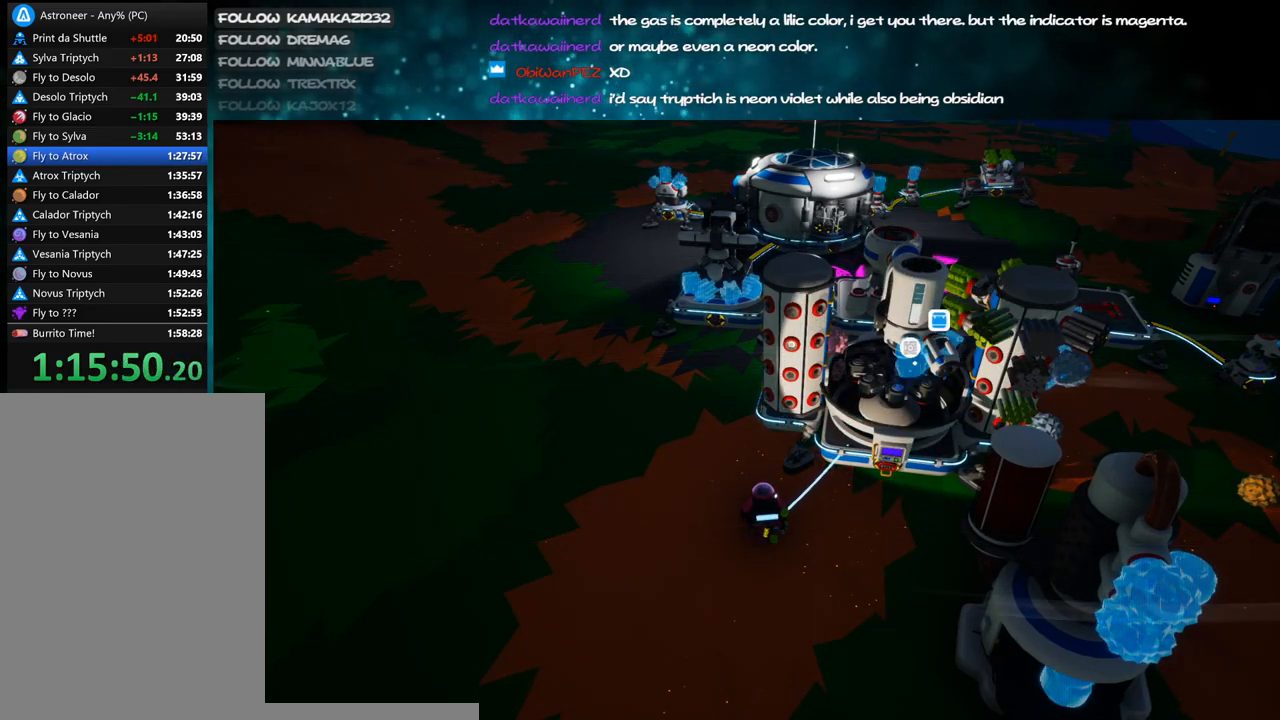
{"keys": [], "mouse": [], "events": [[66, "mouse_left", "down"], [133, "mouse_left", "up"], [366, "shift", "up"]]}
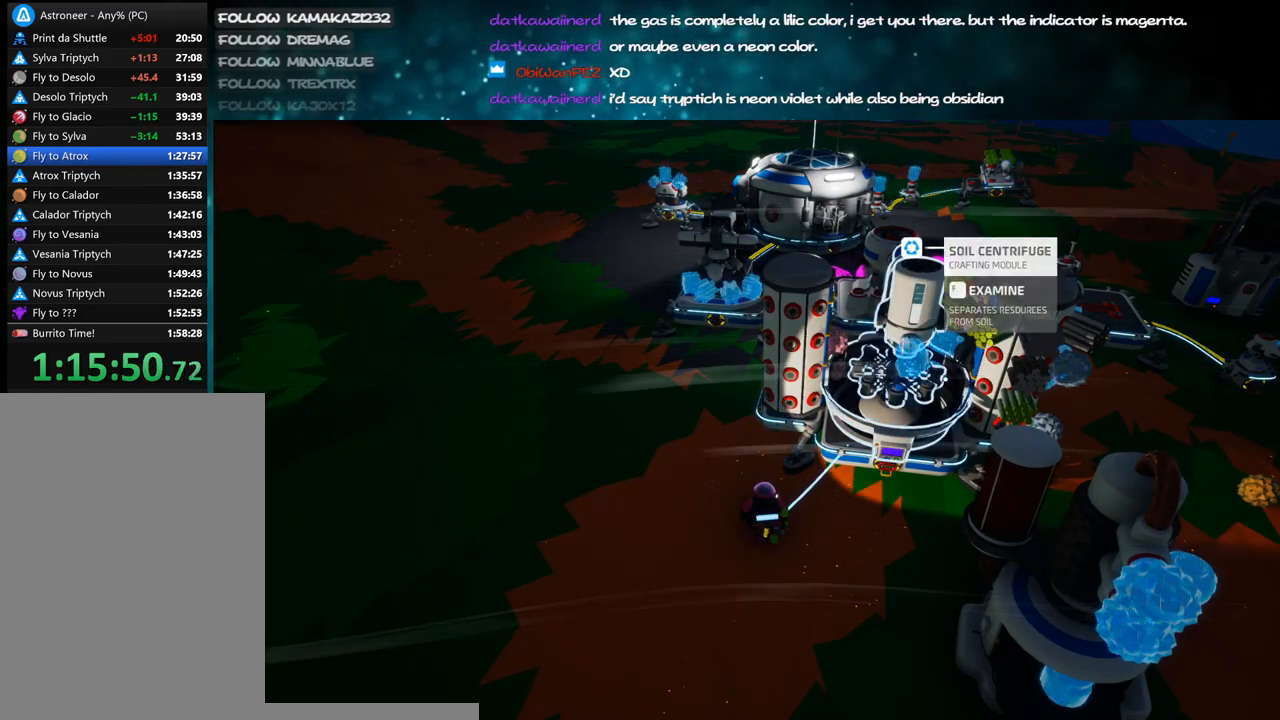
{"keys": ["d"], "mouse": ["right"], "events": [[216, "d", "down"], [250, "mouse_right", "down"]]}
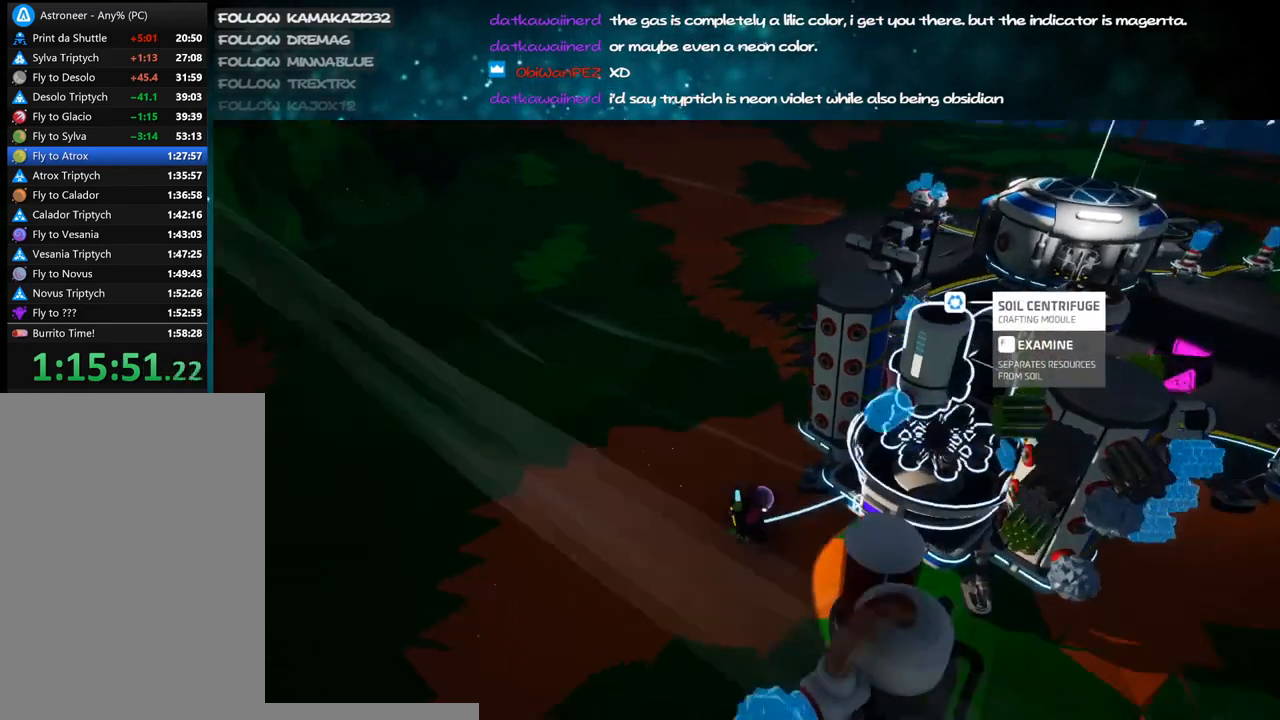
{"keys": [], "mouse": [], "events": [[16, "d", "up"], [216, "mouse_right", "up"], [316, "a", "down"], [383, "a", "up"]]}
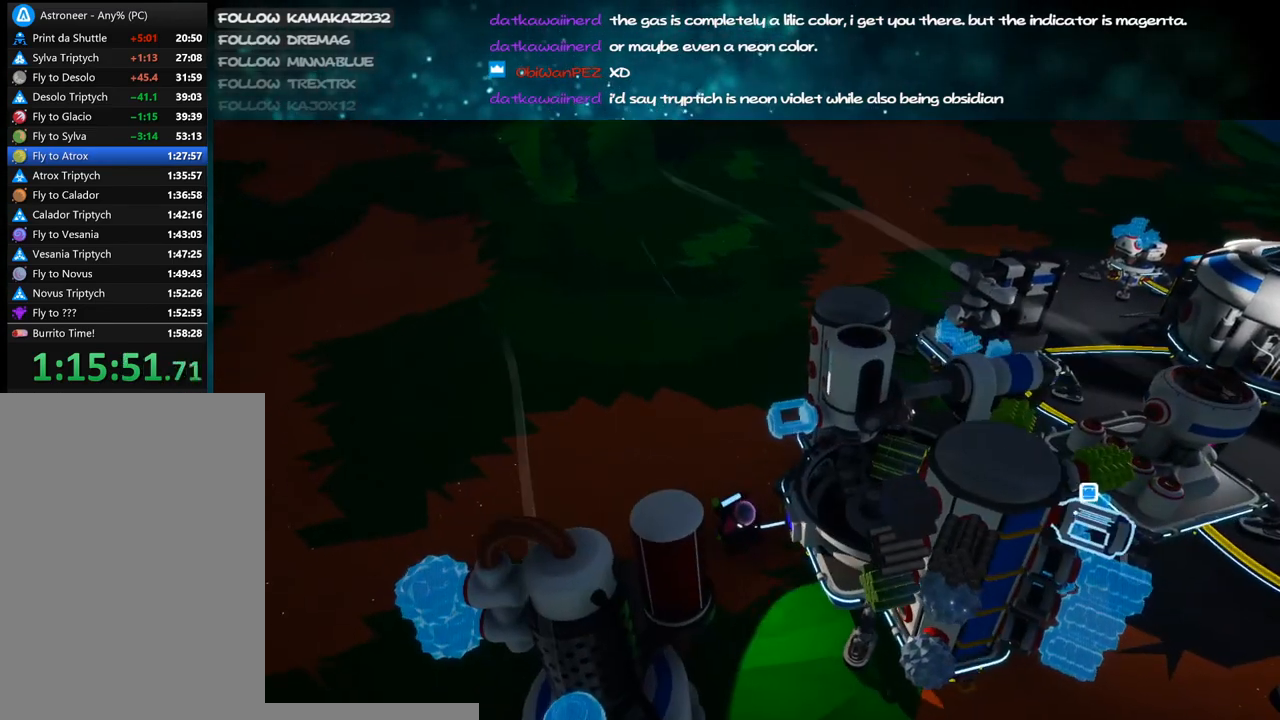
{"keys": ["a", "w"], "mouse": ["right"], "events": [[133, "shift", "down"], [166, "mouse_left", "down"], [216, "mouse_left", "up"], [300, "shift", "up"], [300, "w", "down"], [316, "a", "down"], [466, "mouse_right", "down"]]}
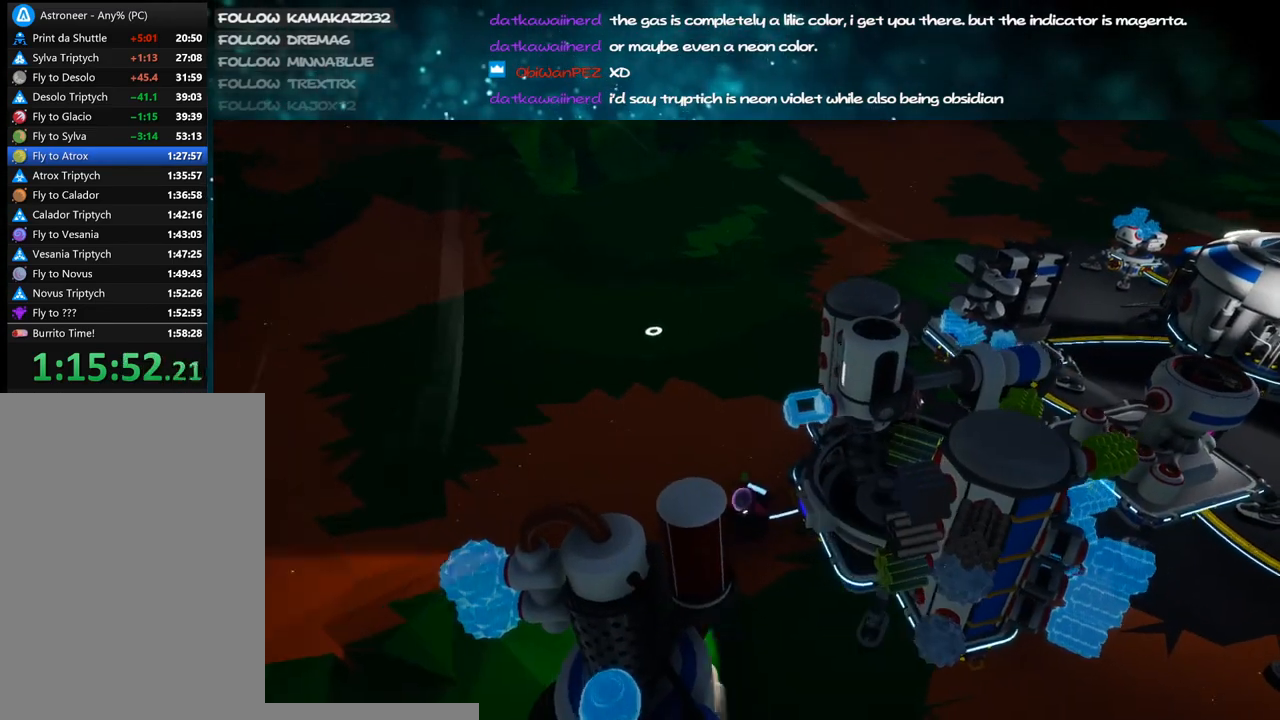
{"keys": ["shift", "w"], "mouse": [], "events": [[183, "mouse_right", "up"], [300, "mouse_right", "down"], [350, "a", "up"], [416, "mouse_right", "up"], [433, "shift", "down"]]}
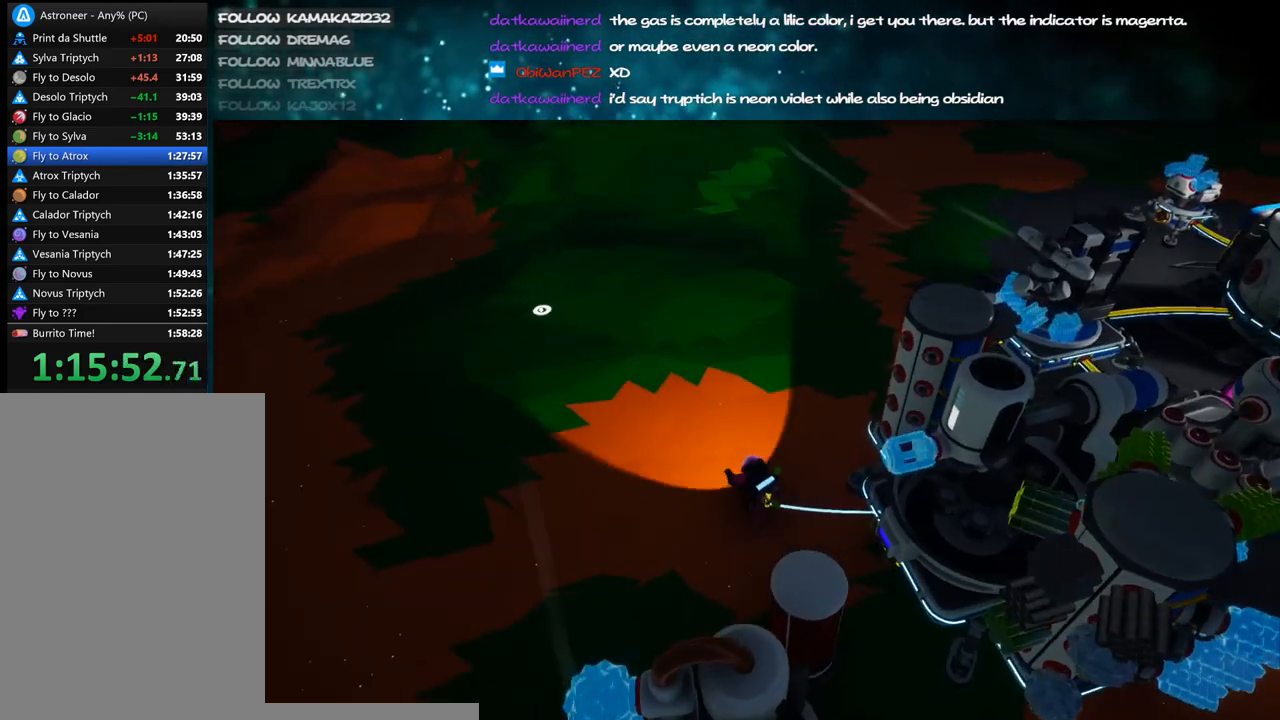
{"keys": ["a", "w"], "mouse": ["left"], "events": [[33, "shift", "up"], [233, "e", "down"], [333, "e", "up"], [400, "a", "down"], [400, "mouse_left", "down"]]}
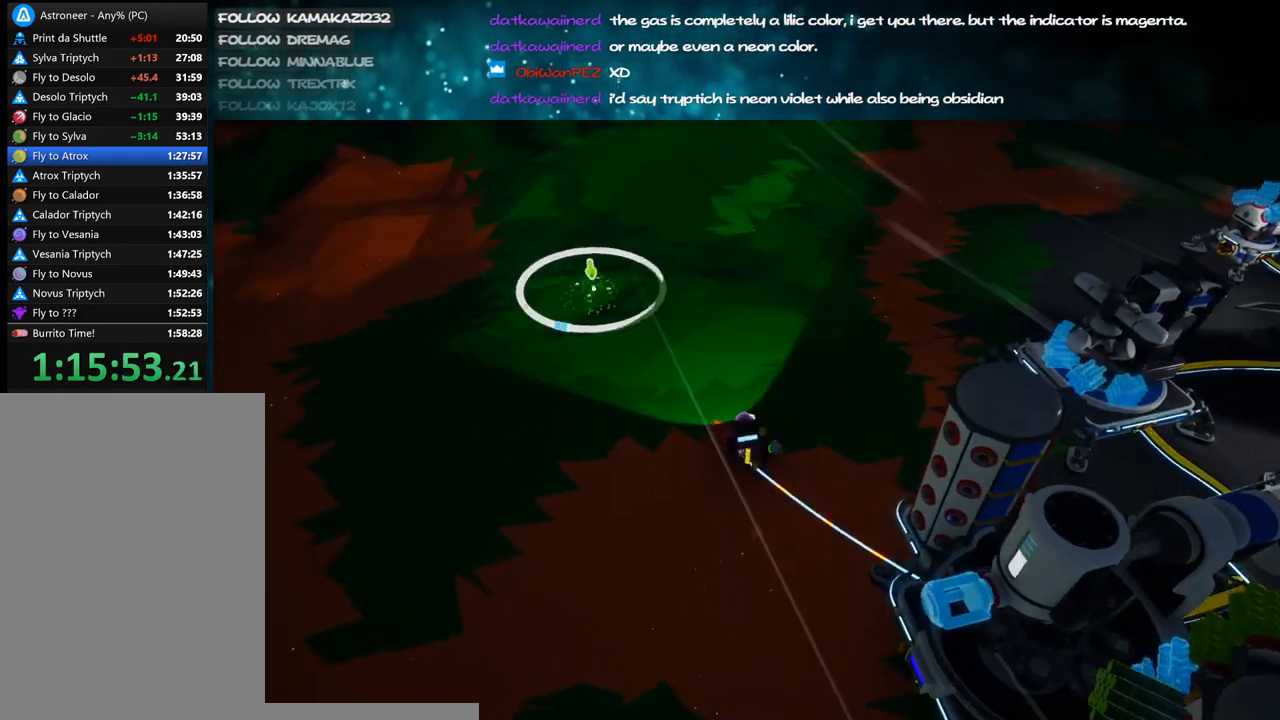
{"keys": ["w"], "mouse": ["left"], "events": [[66, "a", "up"], [100, "w", "up"], [500, "w", "down"]]}
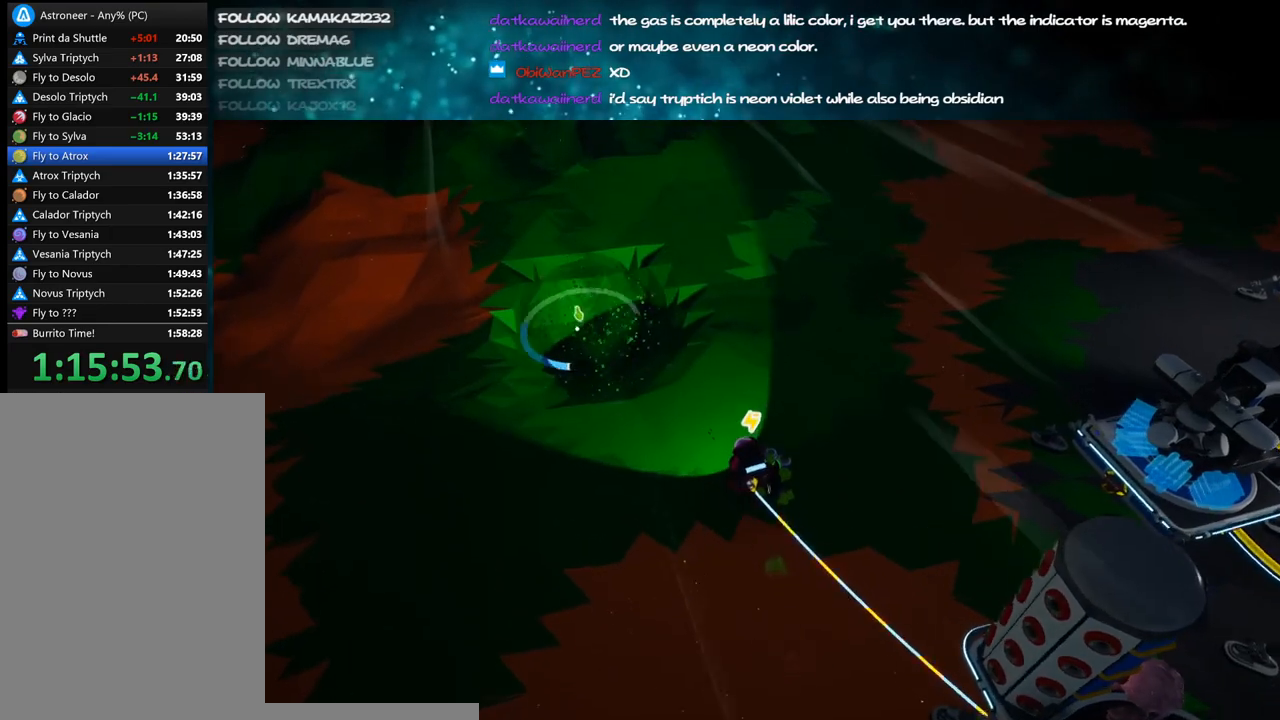
{"keys": ["w"], "mouse": ["left"], "events": [[116, "a", "down"], [466, "a", "up"]]}
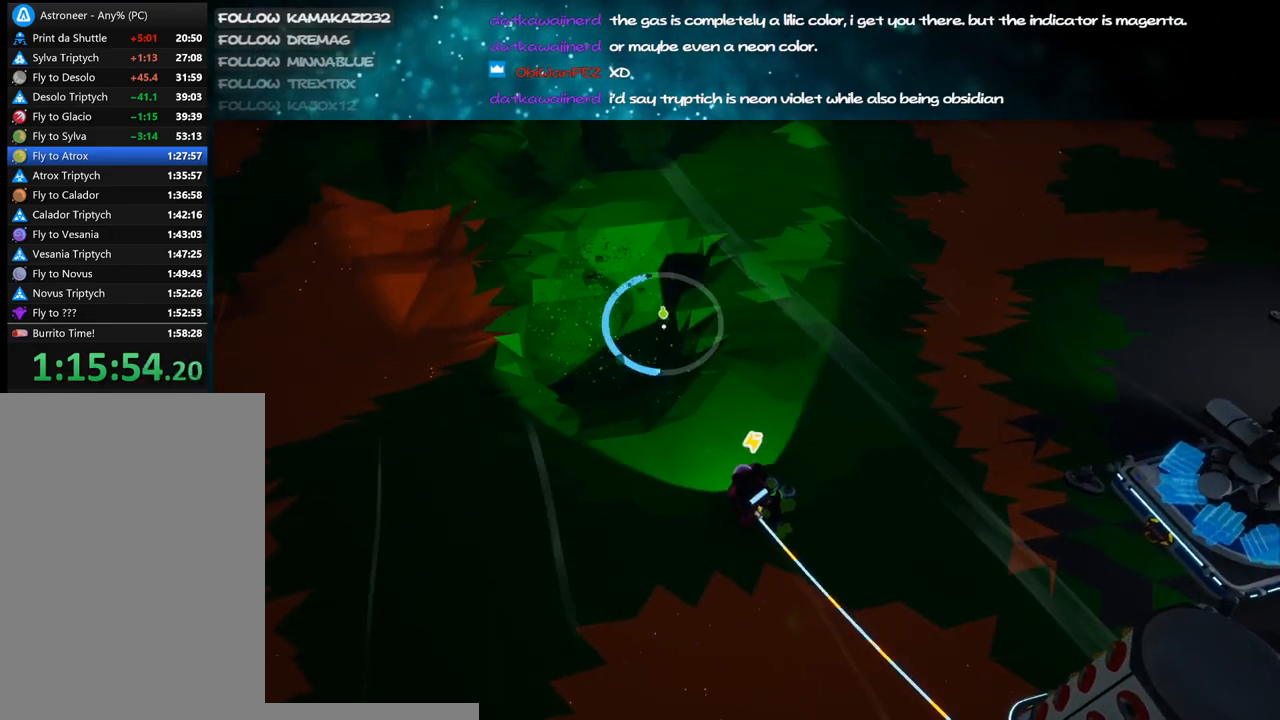
{"keys": [], "mouse": ["left"], "events": [[466, "w", "up"]]}
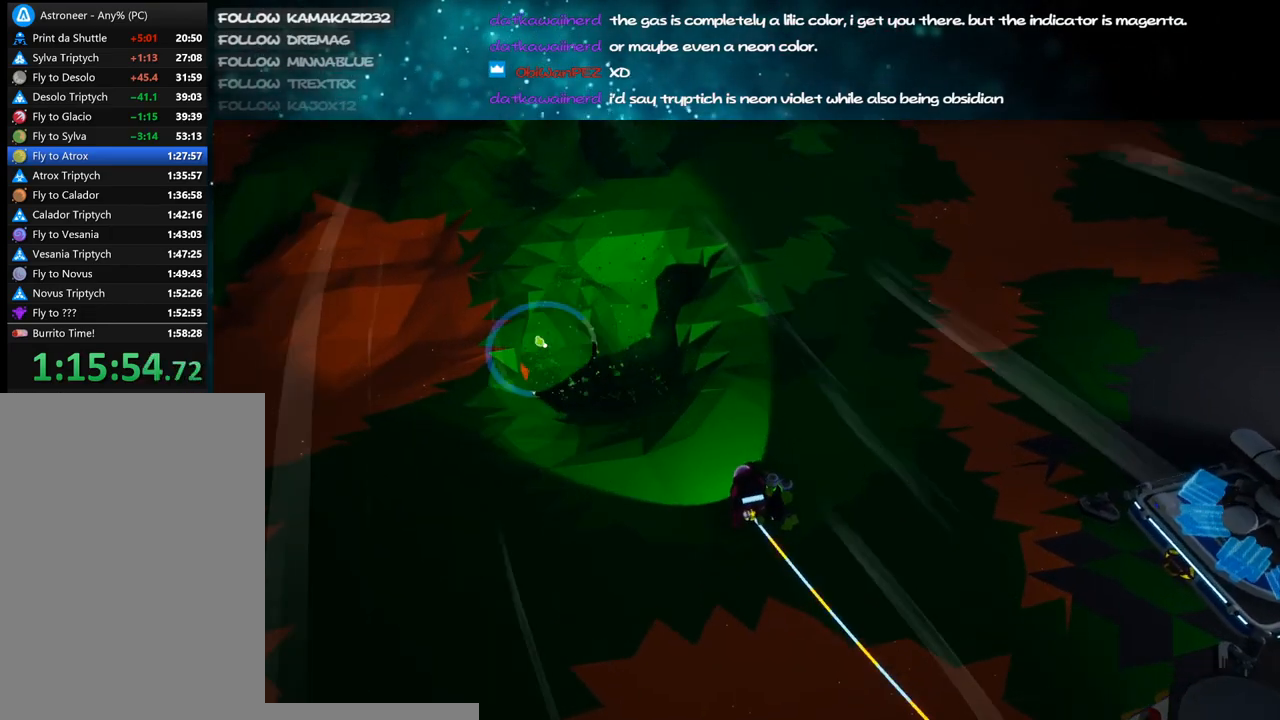
{"keys": [], "mouse": ["left"], "events": []}